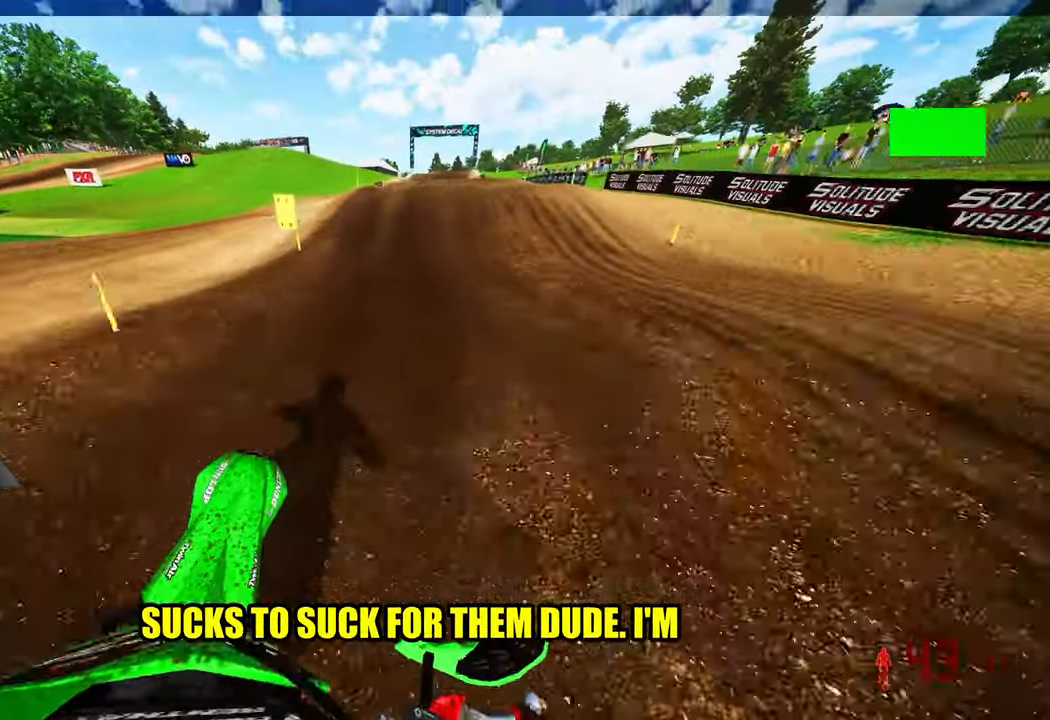
Gameplay with a controller (PlayStation layout); each line is a JSON object with the inputs held at the frame after it. "events" lists button and stick changes between this image and that frame as [ms after this image, input, new state], when the widget could be followed in between. Not read: other_buttons.
{"buttons": ["R2"], "left_stick": "center", "right_stick": "up", "events": [[350, "right_stick", "up"]]}
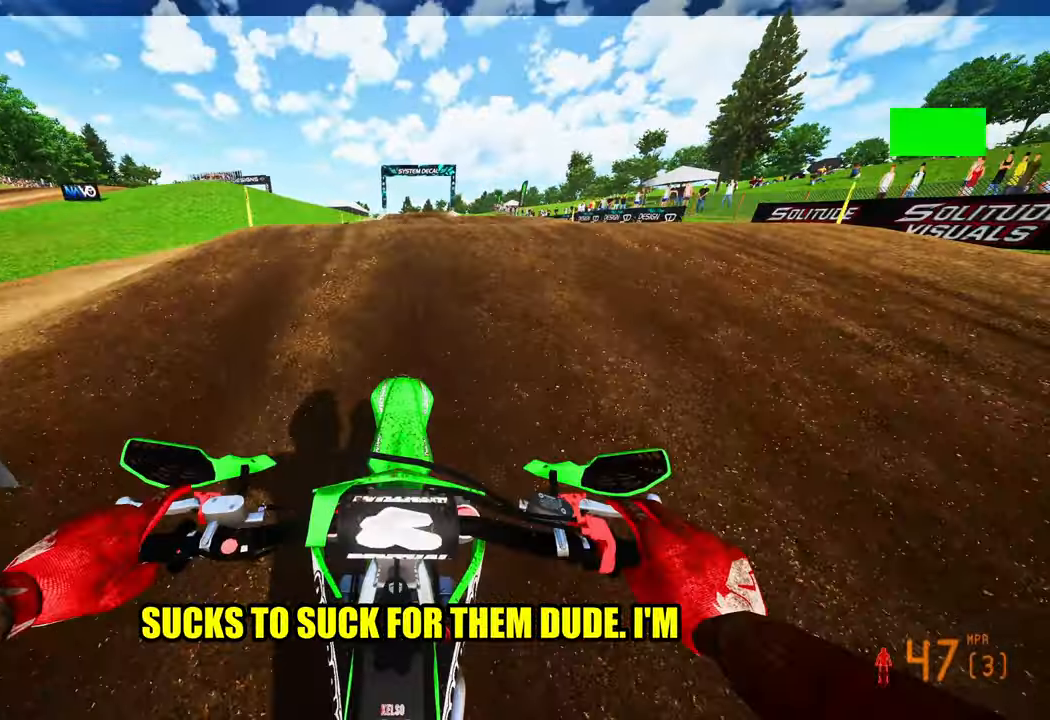
{"buttons": ["R2"], "left_stick": "center", "right_stick": "up-left", "events": [[16, "R3", "down"], [116, "R3", "up"], [300, "right_stick", "up-left"], [433, "R3", "down"], [483, "R3", "up"]]}
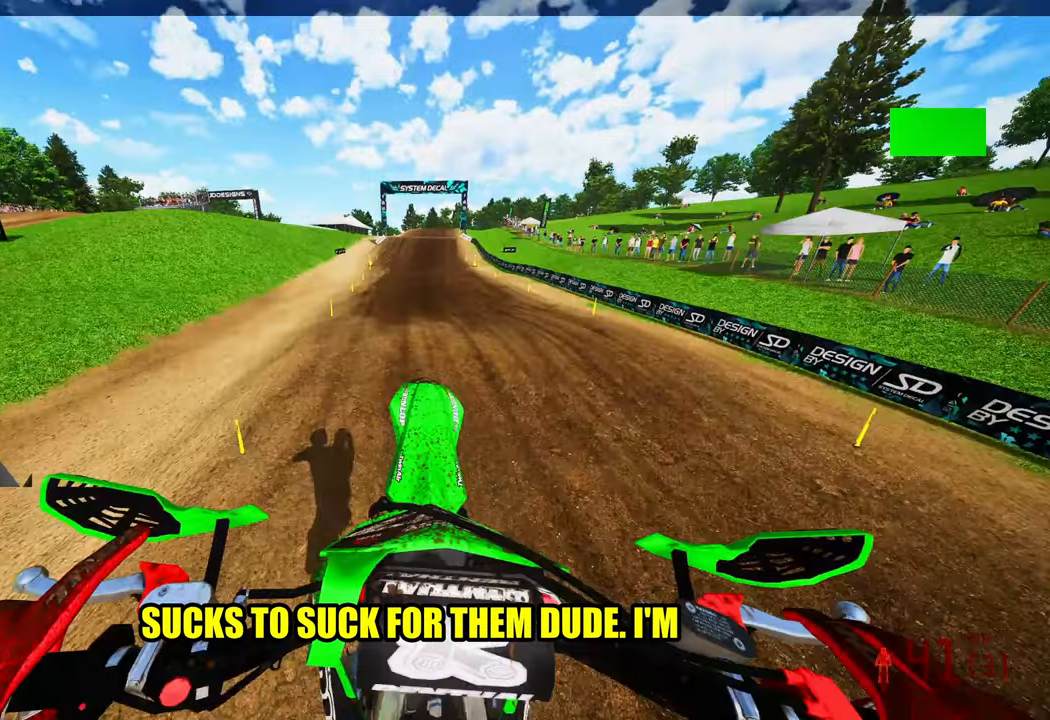
{"buttons": ["R2"], "left_stick": "center", "right_stick": "up", "events": [[67, "right_stick", "center"], [217, "right_stick", "up"]]}
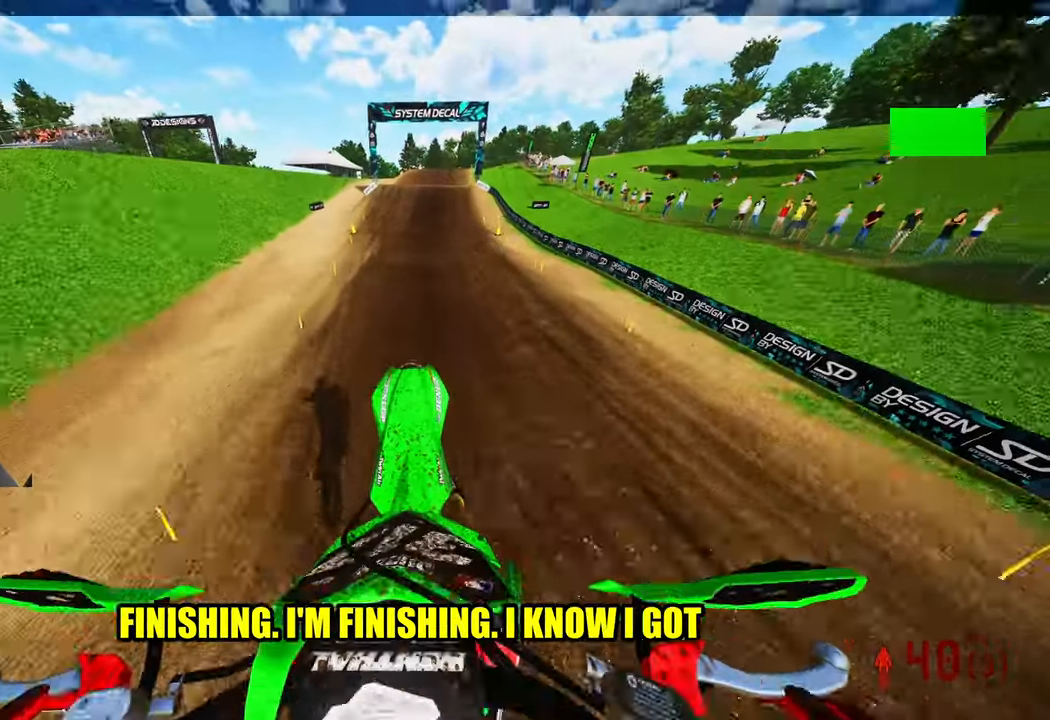
{"buttons": ["R2"], "left_stick": "center", "right_stick": "up", "events": []}
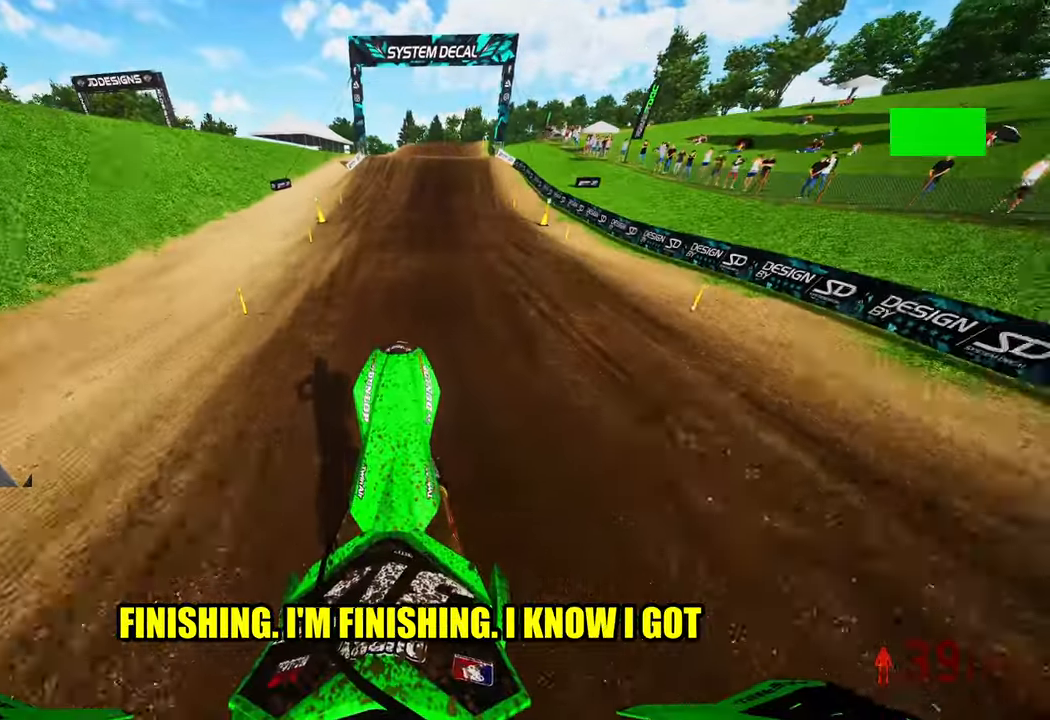
{"buttons": ["R2"], "left_stick": "up-right", "right_stick": "up", "events": [[283, "left_stick", "up-right"]]}
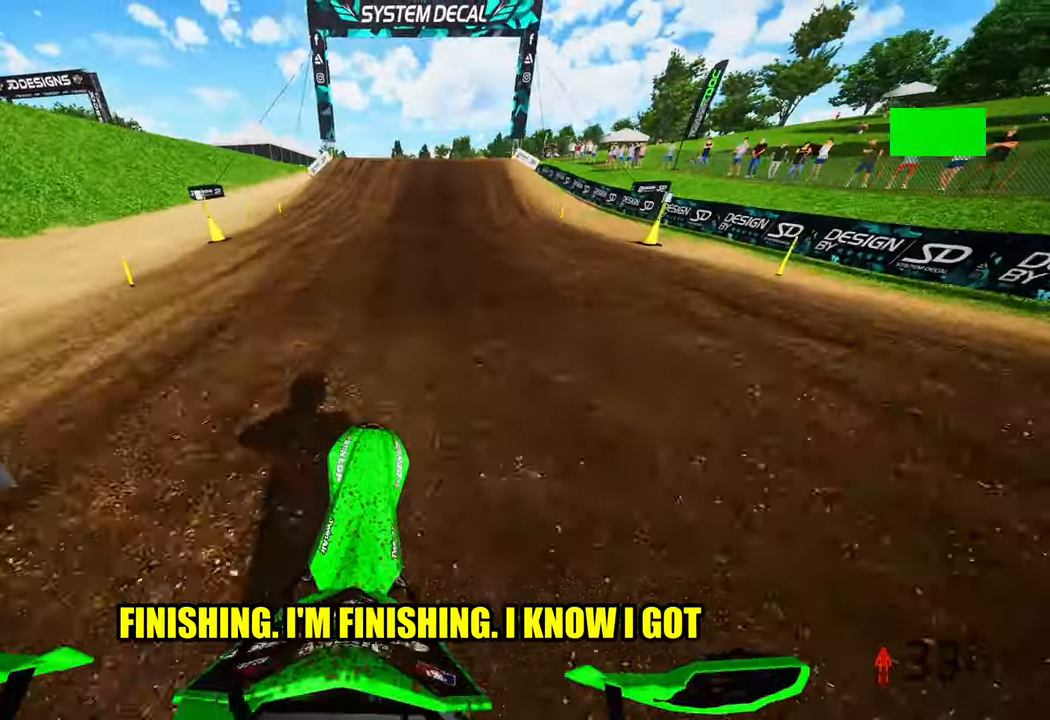
{"buttons": ["R2"], "left_stick": "up-right", "right_stick": "center", "events": [[283, "right_stick", "center"]]}
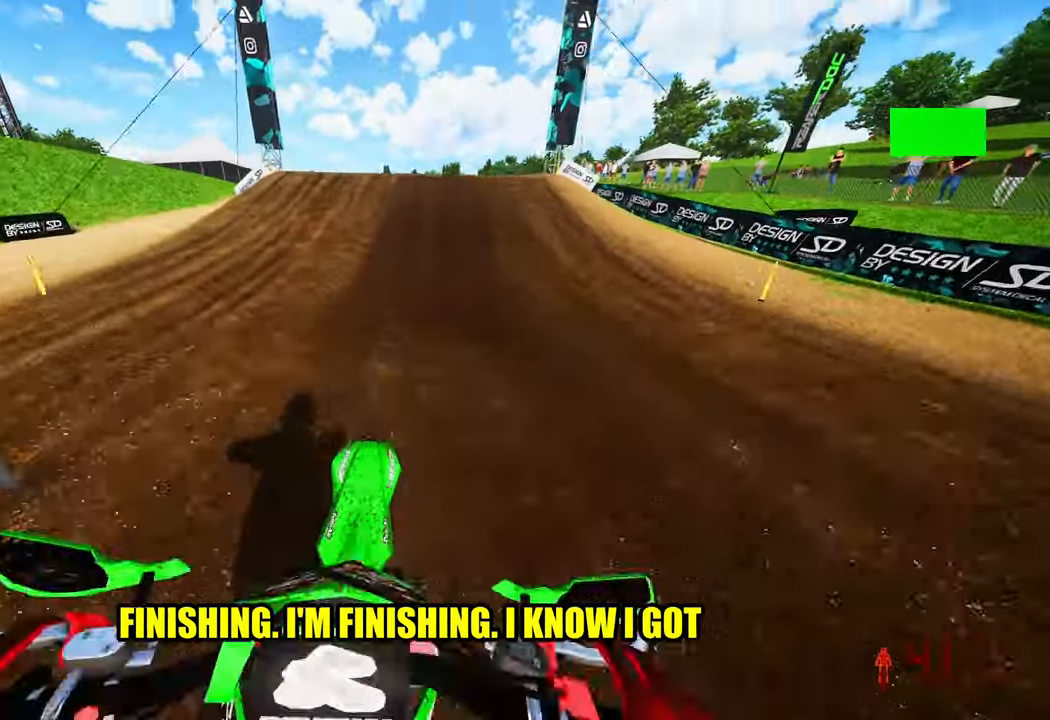
{"buttons": ["R2"], "left_stick": "up", "right_stick": "center", "events": [[83, "left_stick", "up"]]}
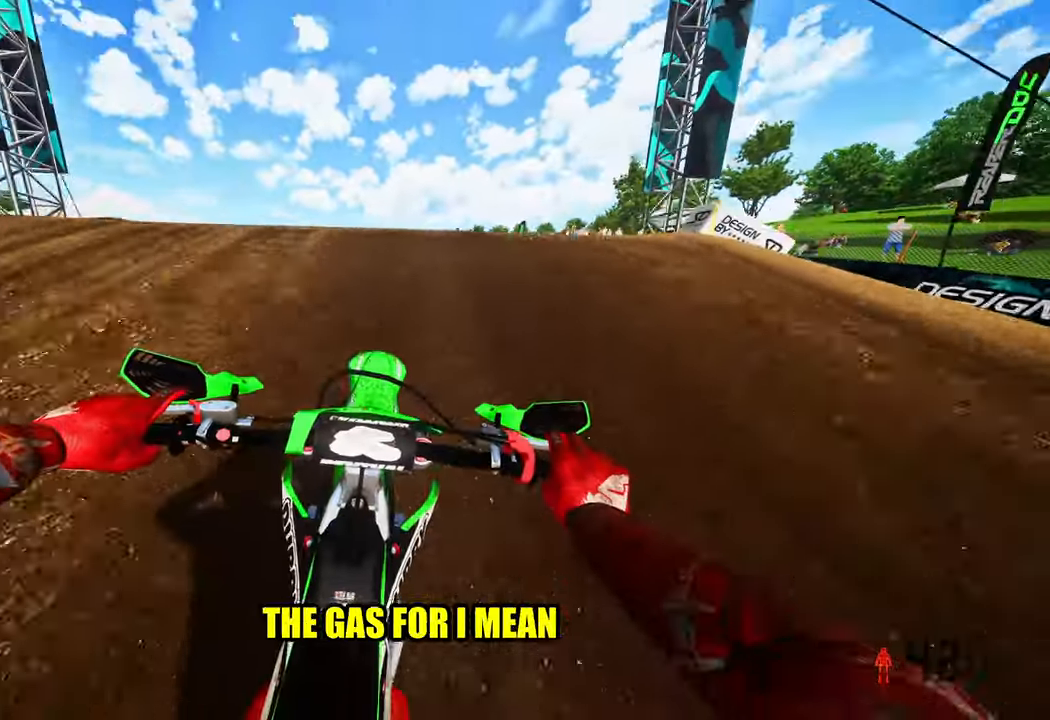
{"buttons": ["R2"], "left_stick": "up-right", "right_stick": "up", "events": [[50, "right_stick", "up"], [367, "left_stick", "up-right"]]}
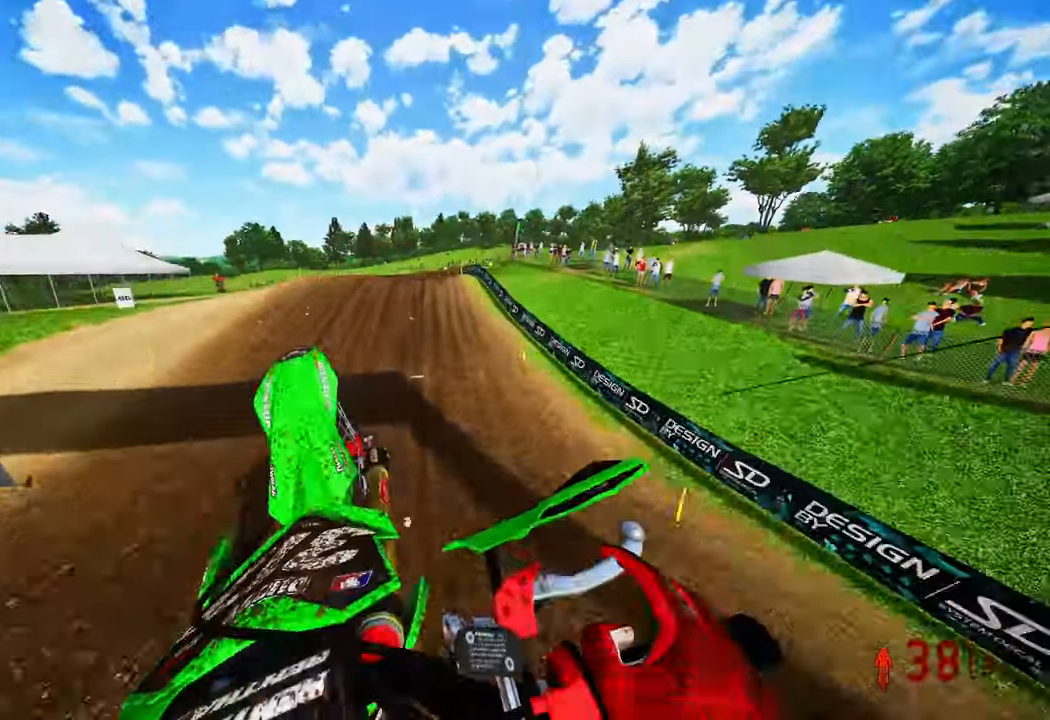
{"buttons": ["R2"], "left_stick": "up", "right_stick": "up", "events": [[200, "R3", "down"], [300, "R3", "up"], [300, "left_stick", "up"]]}
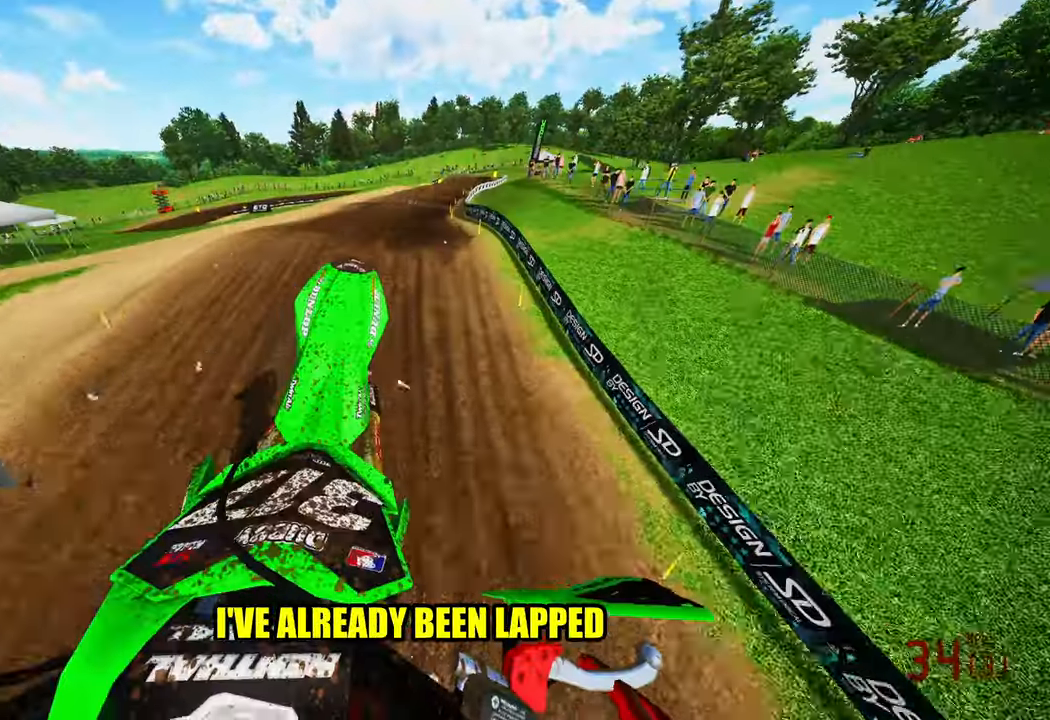
{"buttons": ["R2"], "left_stick": "up-right", "right_stick": "up", "events": [[350, "left_stick", "up-right"], [383, "R3", "down"], [500, "R3", "up"]]}
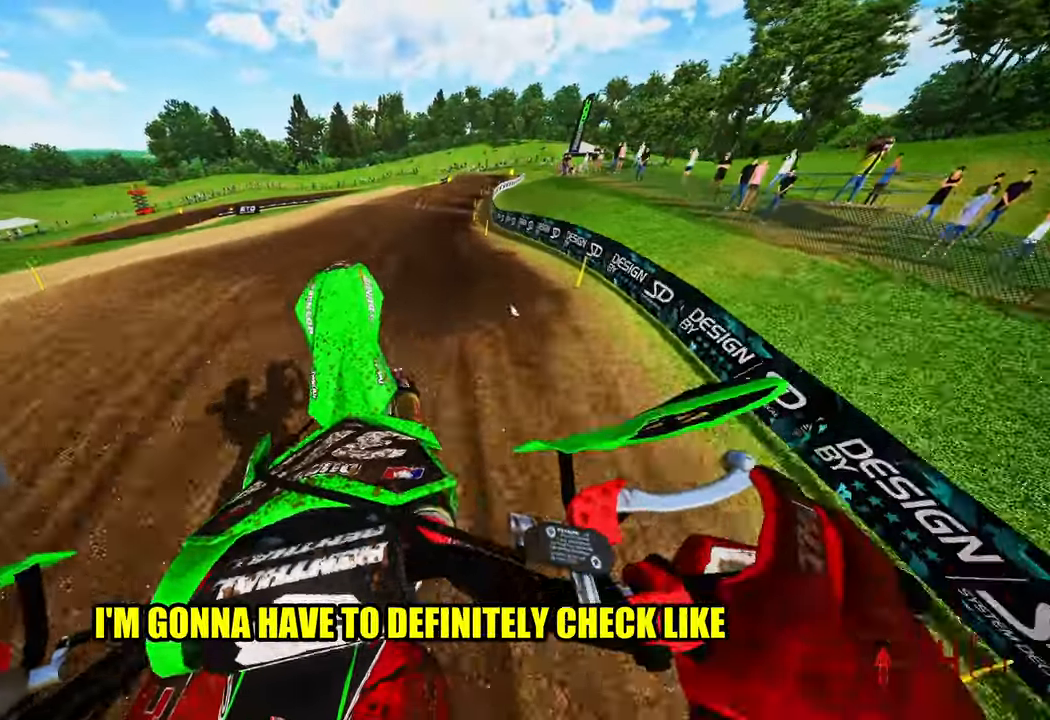
{"buttons": ["R2"], "left_stick": "up", "right_stick": "up", "events": [[100, "right_stick", "center"], [150, "right_stick", "down"], [200, "left_stick", "up"], [233, "right_stick", "center"], [317, "right_stick", "up"]]}
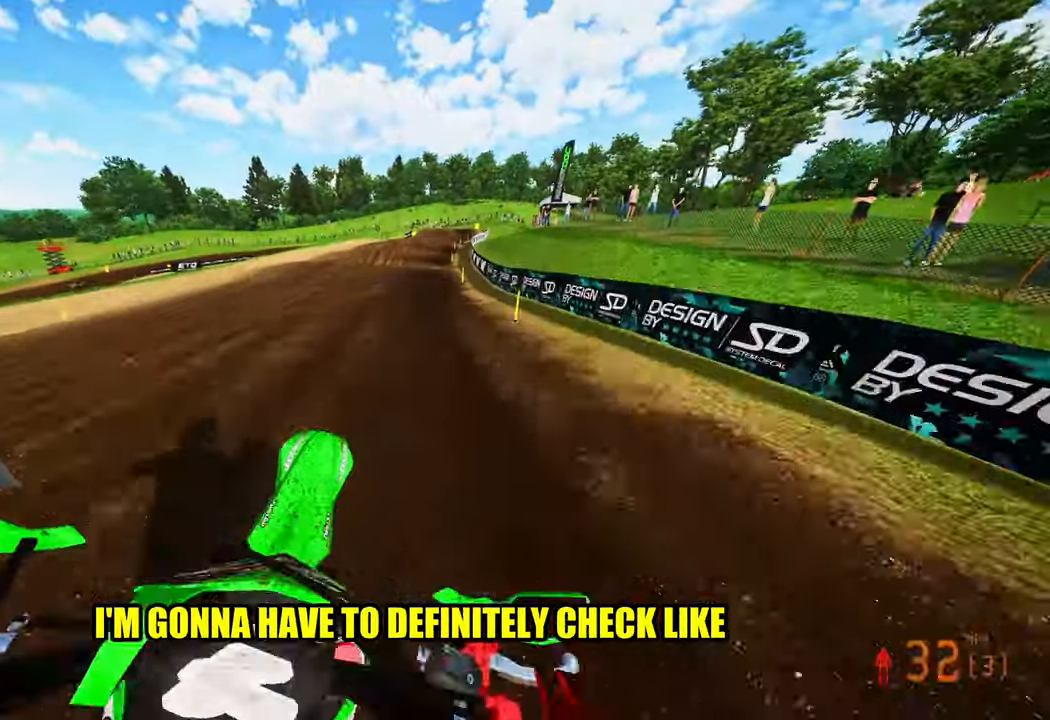
{"buttons": ["R2"], "left_stick": "up", "right_stick": "up-left", "events": [[367, "right_stick", "up-left"]]}
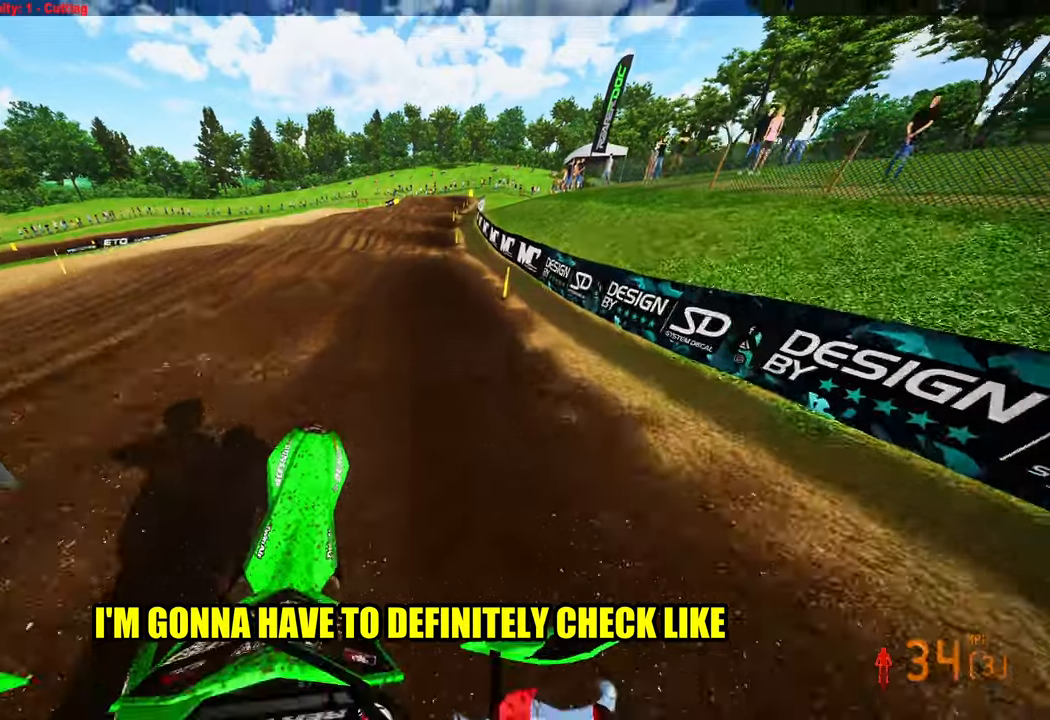
{"buttons": ["R2"], "left_stick": "up", "right_stick": "up", "events": [[200, "right_stick", "up"]]}
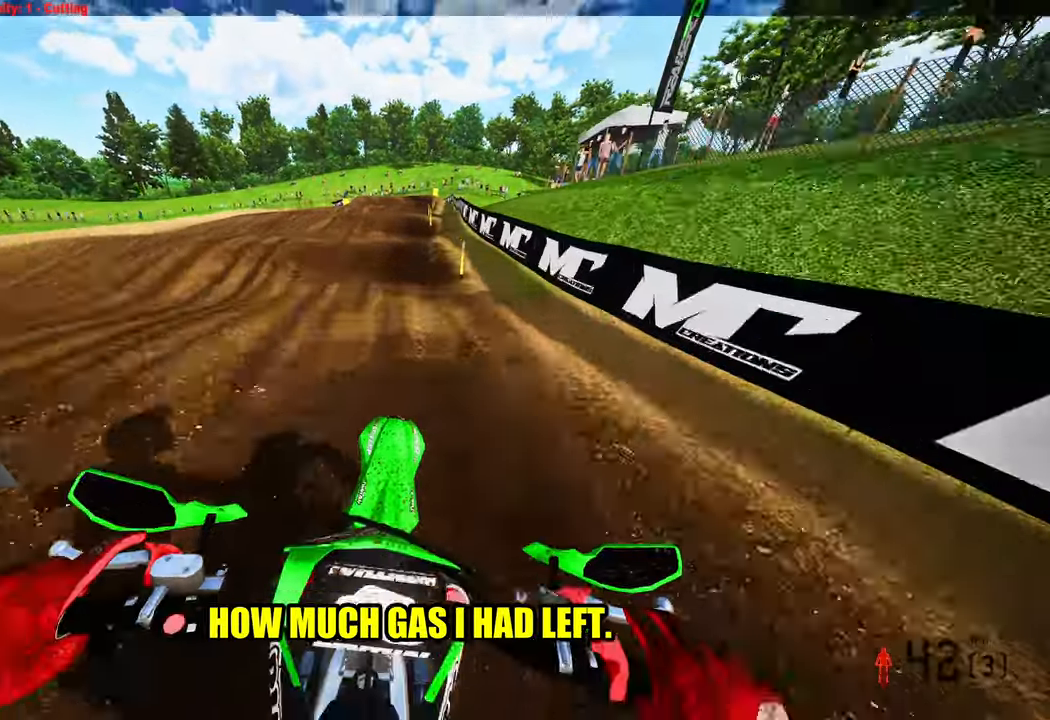
{"buttons": ["R2"], "left_stick": "up", "right_stick": "up", "events": [[267, "right_stick", "center"], [484, "right_stick", "up"]]}
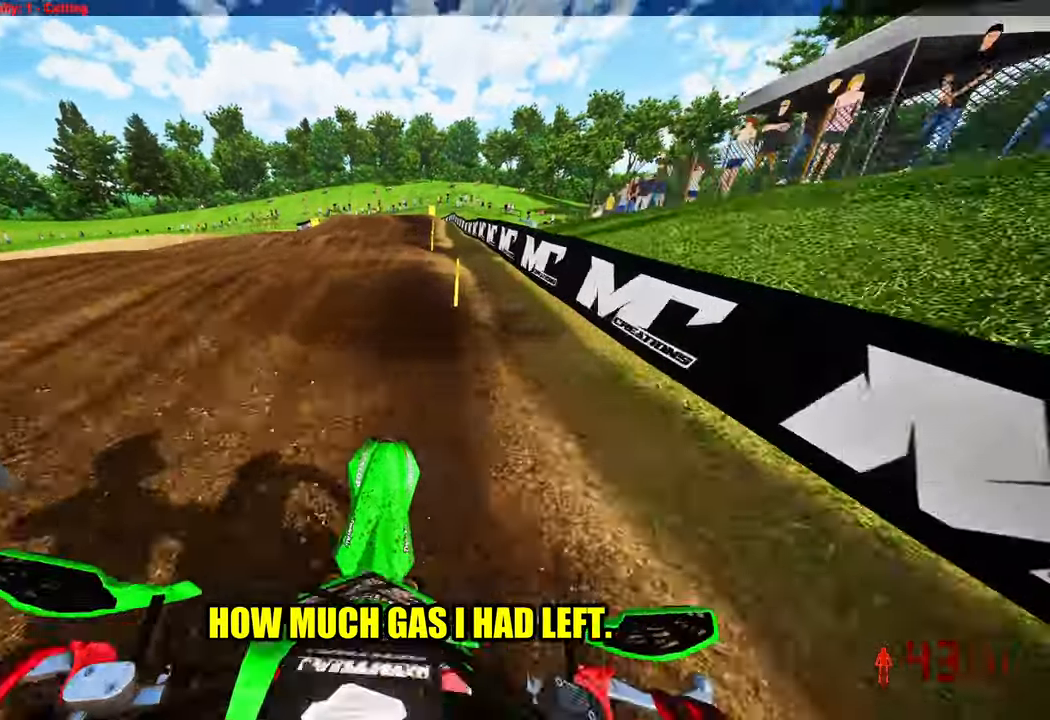
{"buttons": ["R2"], "left_stick": "center", "right_stick": "up", "events": [[217, "left_stick", "center"]]}
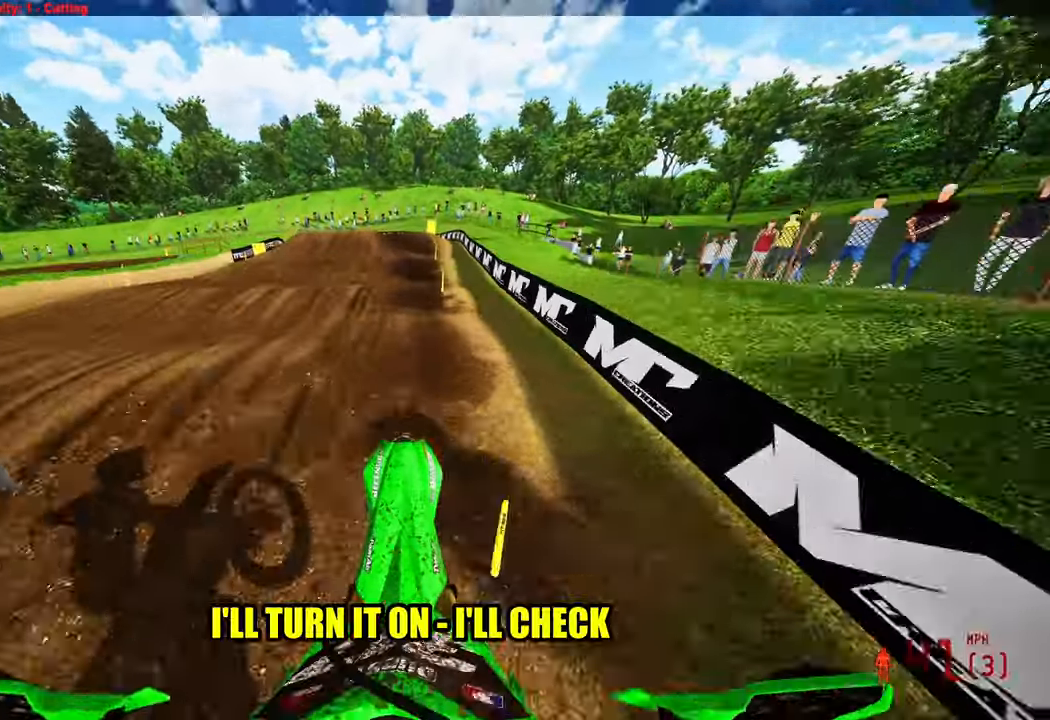
{"buttons": [], "left_stick": "up-left", "right_stick": "down-left", "events": [[250, "left_stick", "up-left"], [267, "R2", "up"], [267, "right_stick", "down-left"]]}
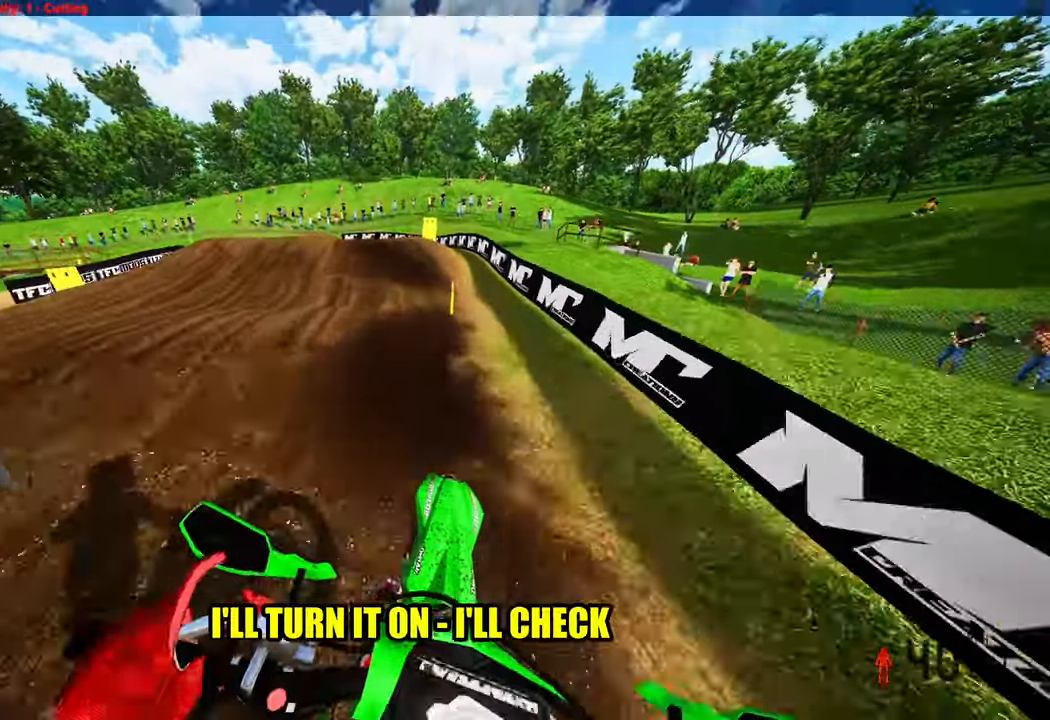
{"buttons": ["R2"], "left_stick": "up-left", "right_stick": "up", "events": [[50, "right_stick", "center"], [367, "right_stick", "up"], [400, "R2", "down"]]}
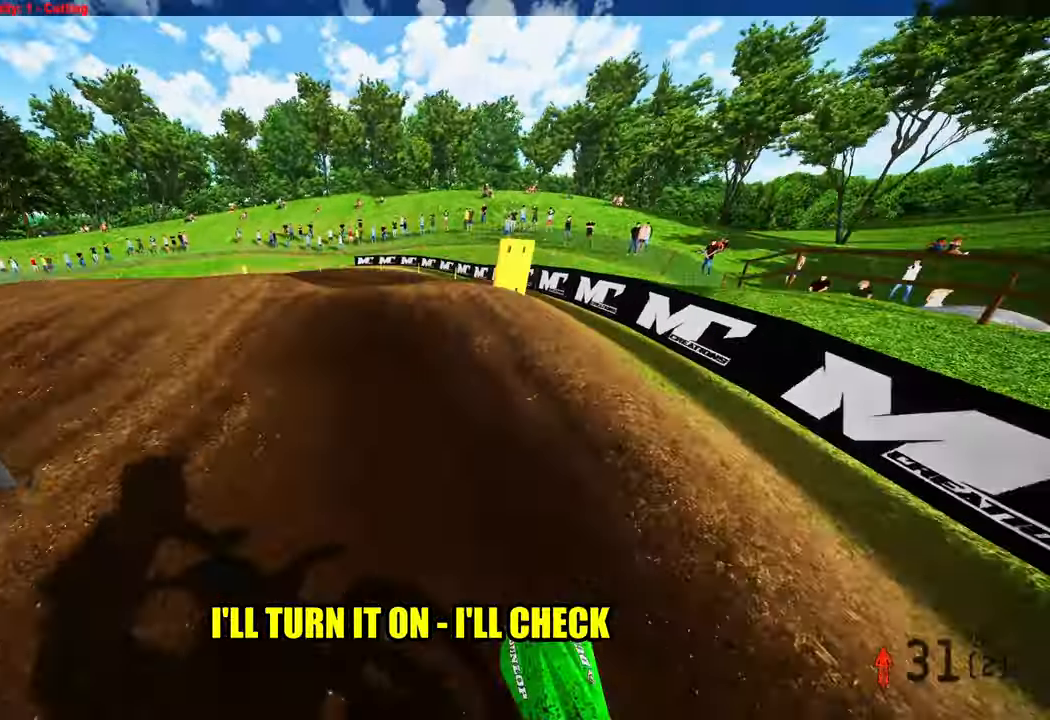
{"buttons": ["R2"], "left_stick": "up-left", "right_stick": "up", "events": [[100, "R2", "up"], [400, "R2", "down"]]}
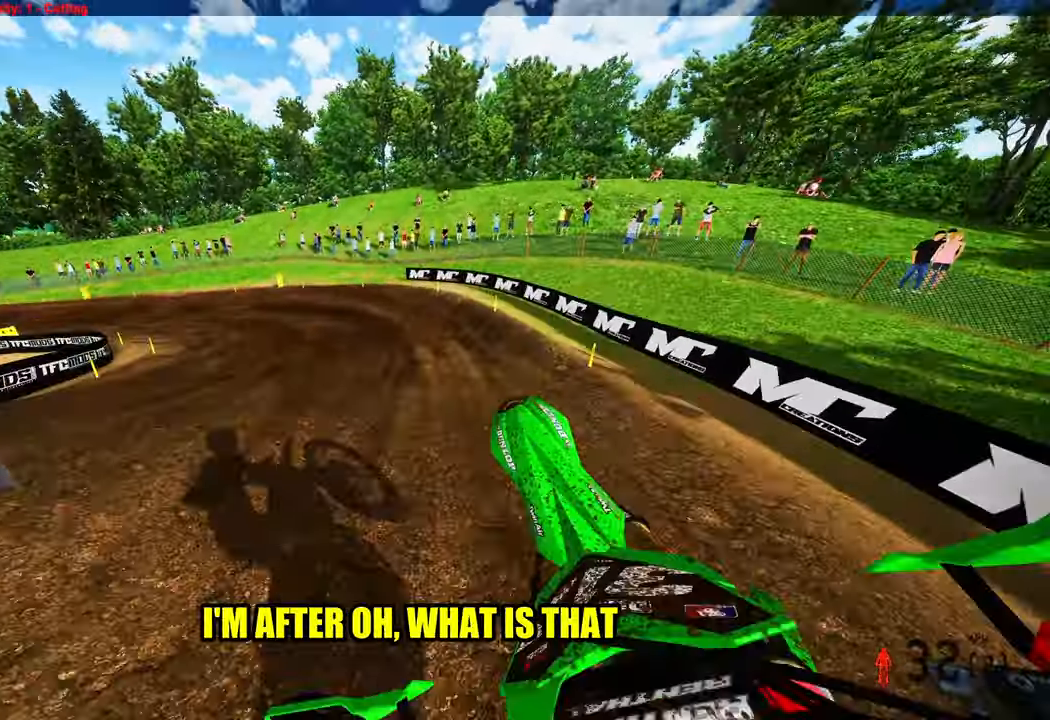
{"buttons": ["L2"], "left_stick": "up-right", "right_stick": "up", "events": [[134, "R2", "up"], [234, "left_stick", "up-right"], [334, "L2", "down"]]}
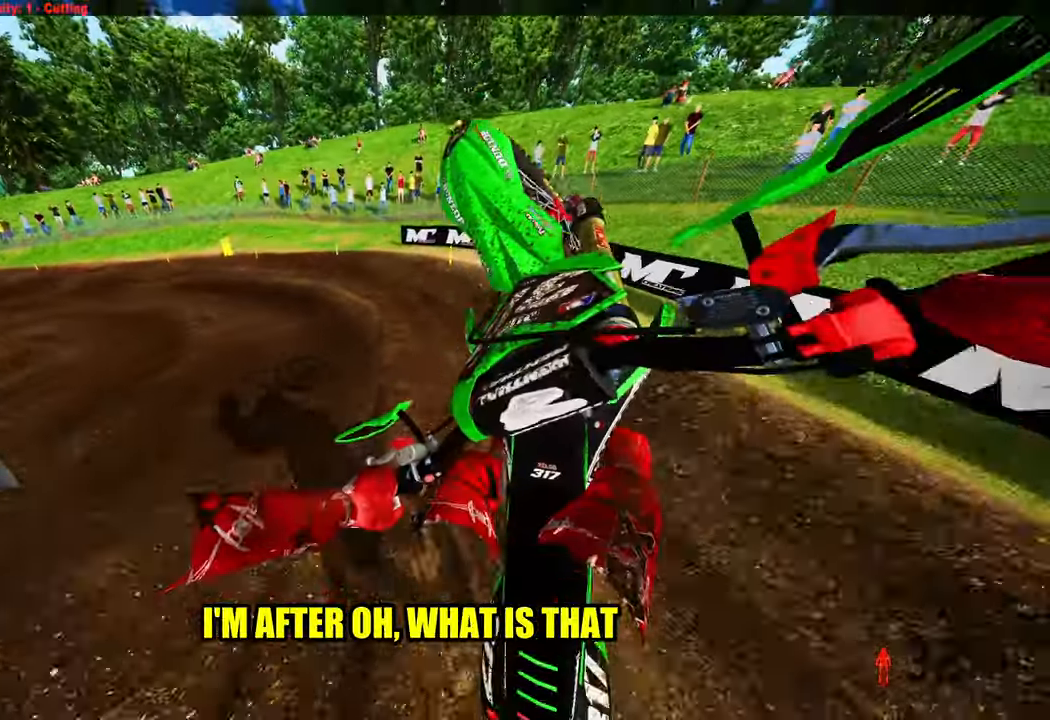
{"buttons": ["R2"], "left_stick": "up-left", "right_stick": "up", "events": [[300, "left_stick", "up"], [400, "L2", "up"], [484, "R2", "down"], [484, "left_stick", "up-left"]]}
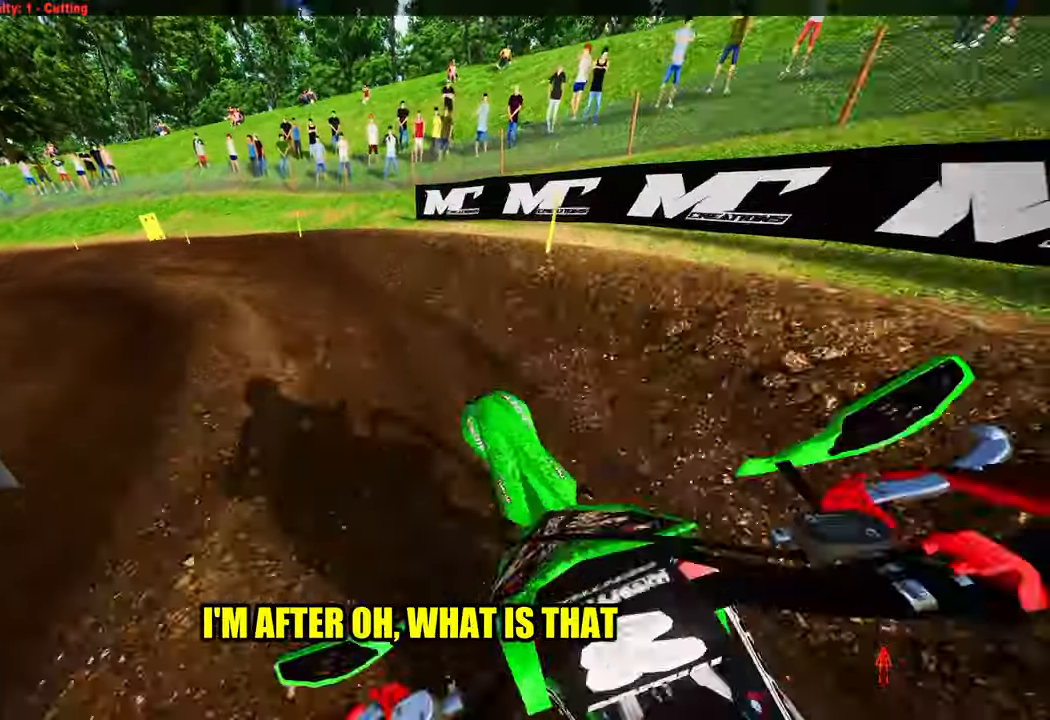
{"buttons": ["R2"], "left_stick": "up-left", "right_stick": "up-right", "events": [[300, "R2", "up"], [300, "R3", "down"], [367, "R2", "down"], [400, "R3", "up"], [467, "right_stick", "up-right"]]}
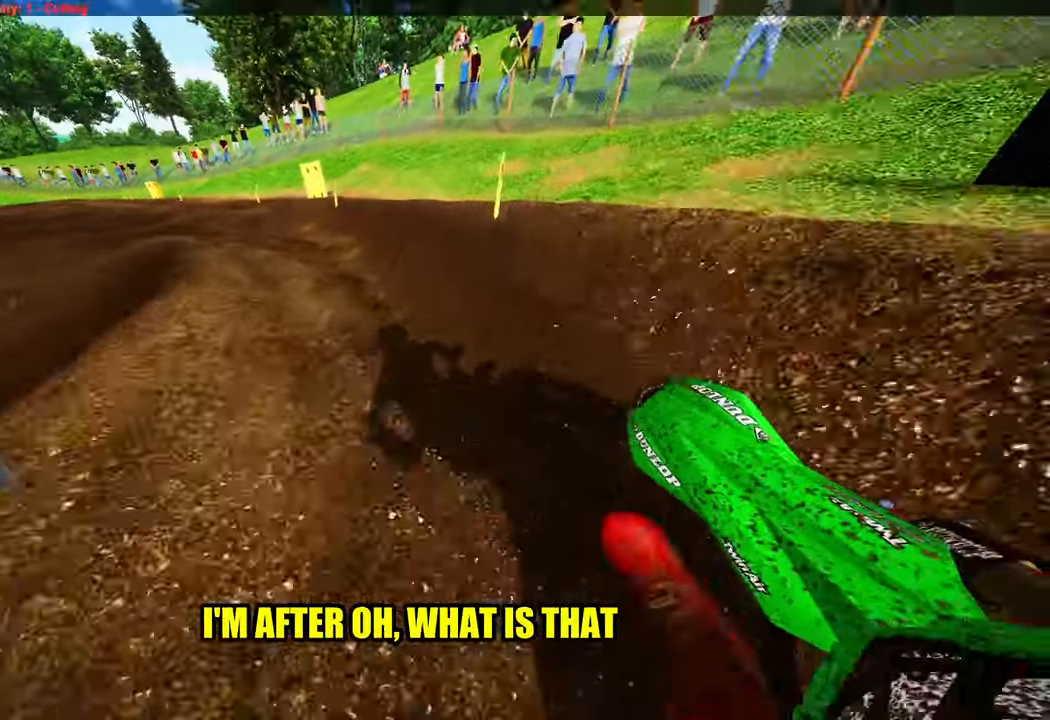
{"buttons": ["R2"], "left_stick": "up-left", "right_stick": "center", "events": [[367, "right_stick", "center"]]}
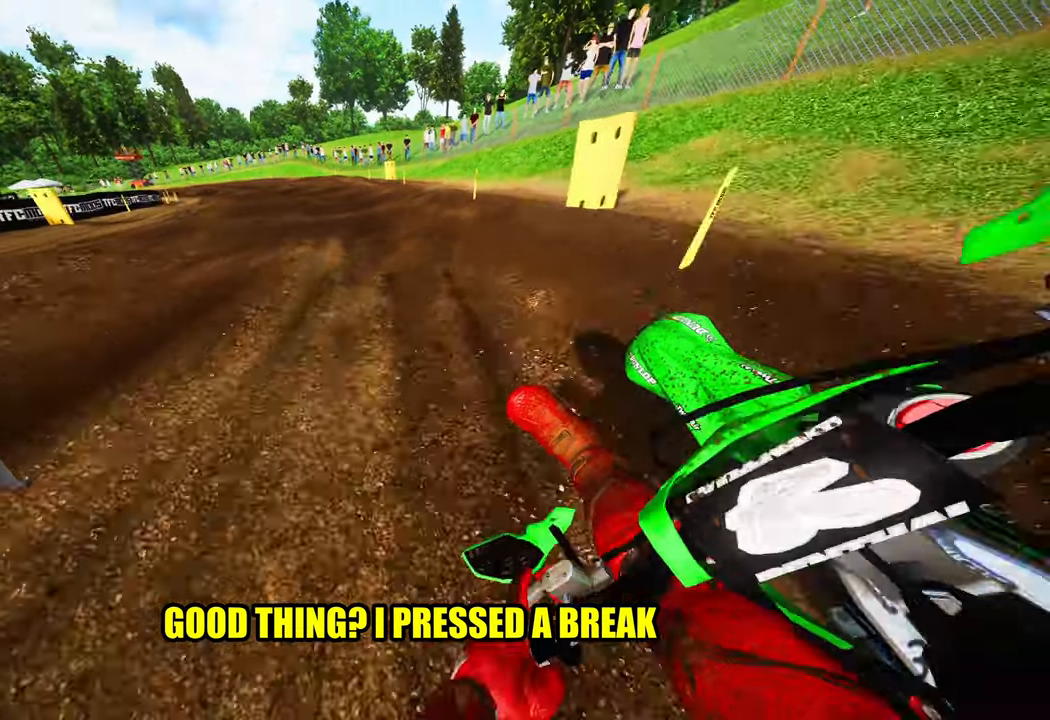
{"buttons": ["R2"], "left_stick": "up-left", "right_stick": "down-right", "events": [[233, "right_stick", "down-right"]]}
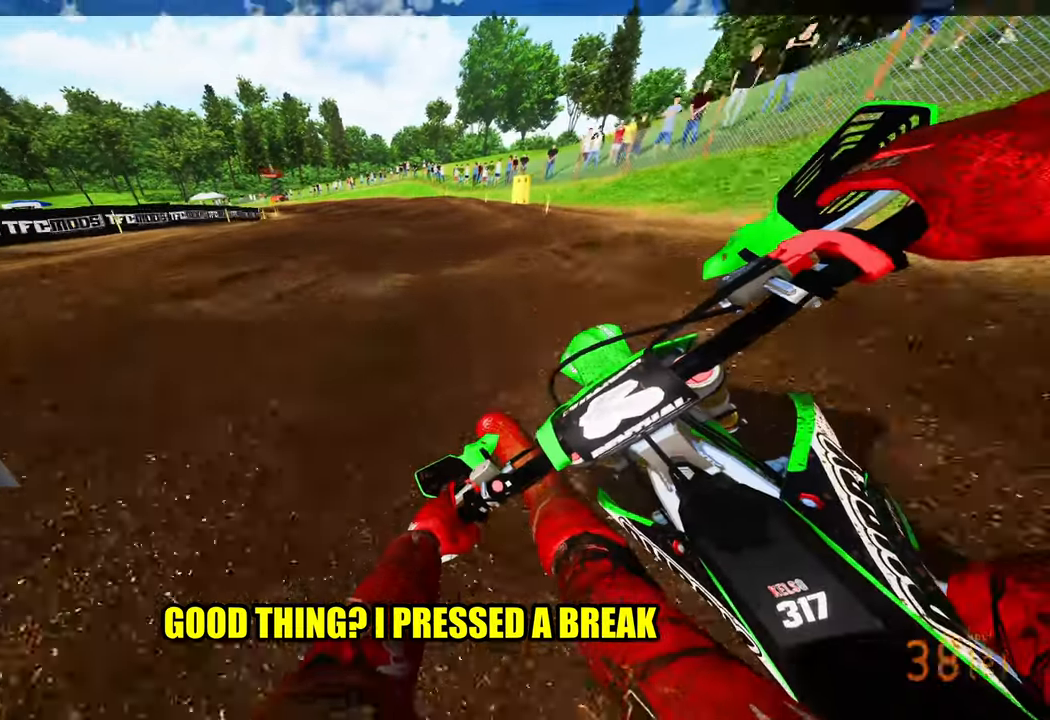
{"buttons": ["R2"], "left_stick": "up-left", "right_stick": "down-right", "events": [[100, "R3", "down"], [200, "R3", "up"]]}
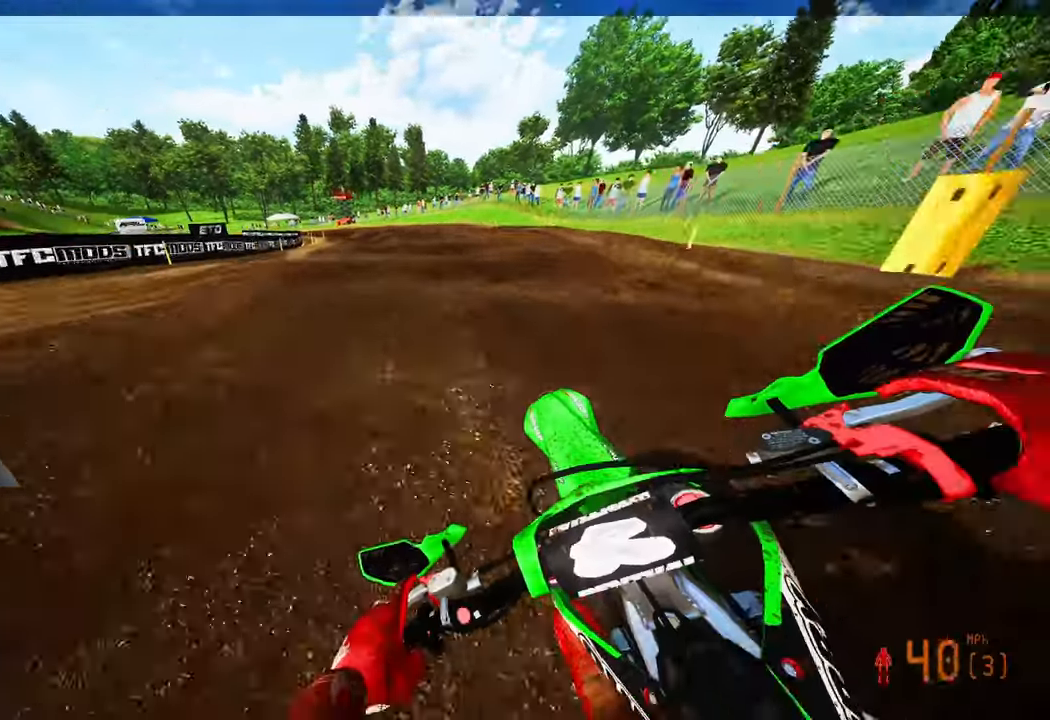
{"buttons": ["R2"], "left_stick": "up-left", "right_stick": "up-right", "events": [[83, "right_stick", "up-right"]]}
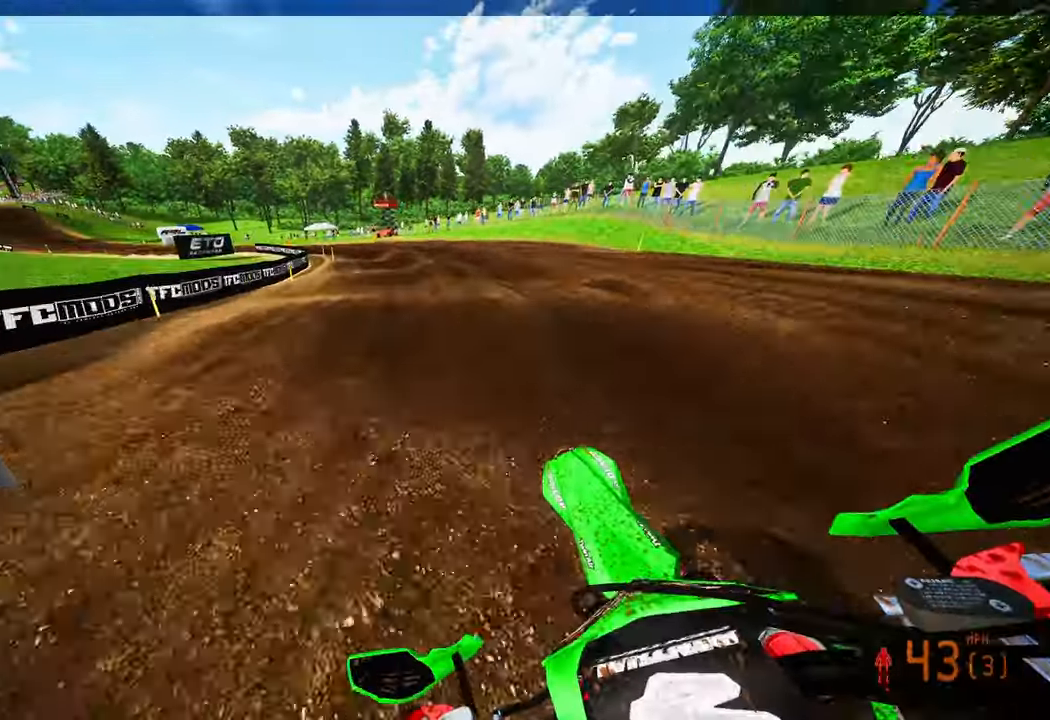
{"buttons": ["R2"], "left_stick": "up-left", "right_stick": "up-right", "events": []}
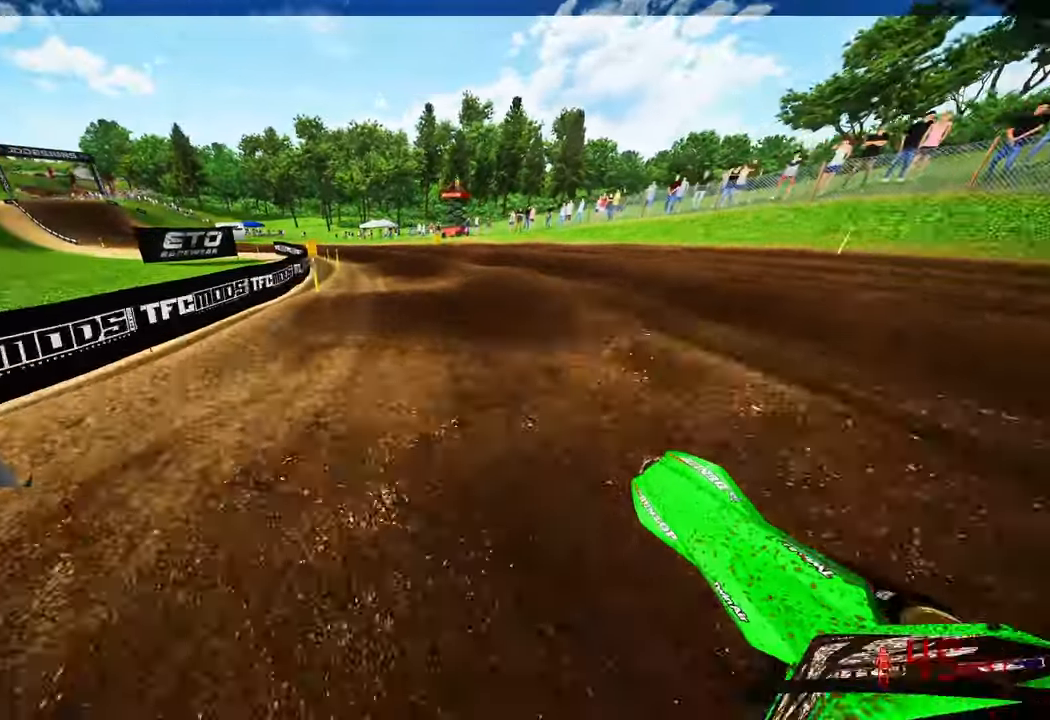
{"buttons": ["R2"], "left_stick": "up-left", "right_stick": "up-right", "events": []}
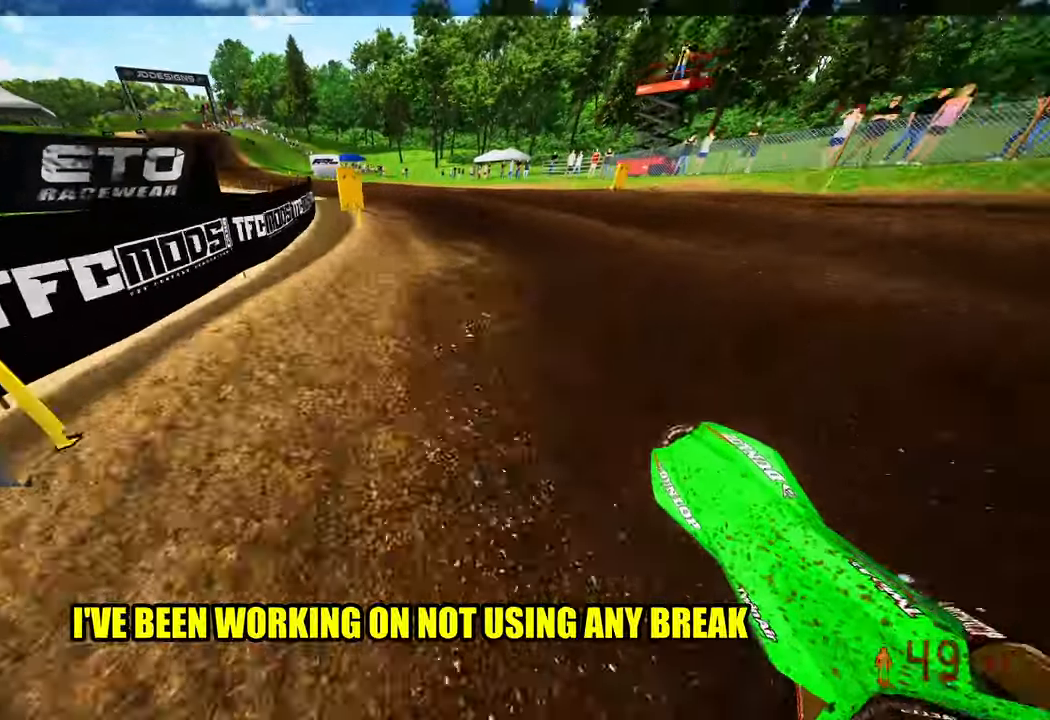
{"buttons": ["R2"], "left_stick": "up-left", "right_stick": "up-right", "events": []}
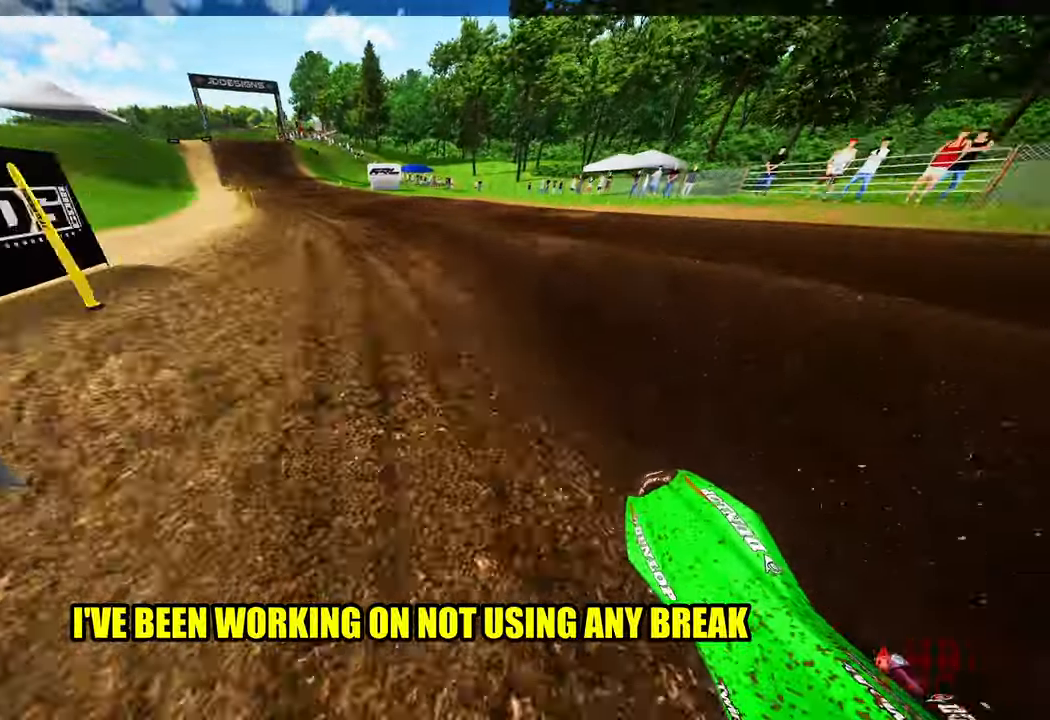
{"buttons": ["R2"], "left_stick": "up-left", "right_stick": "up-right", "events": []}
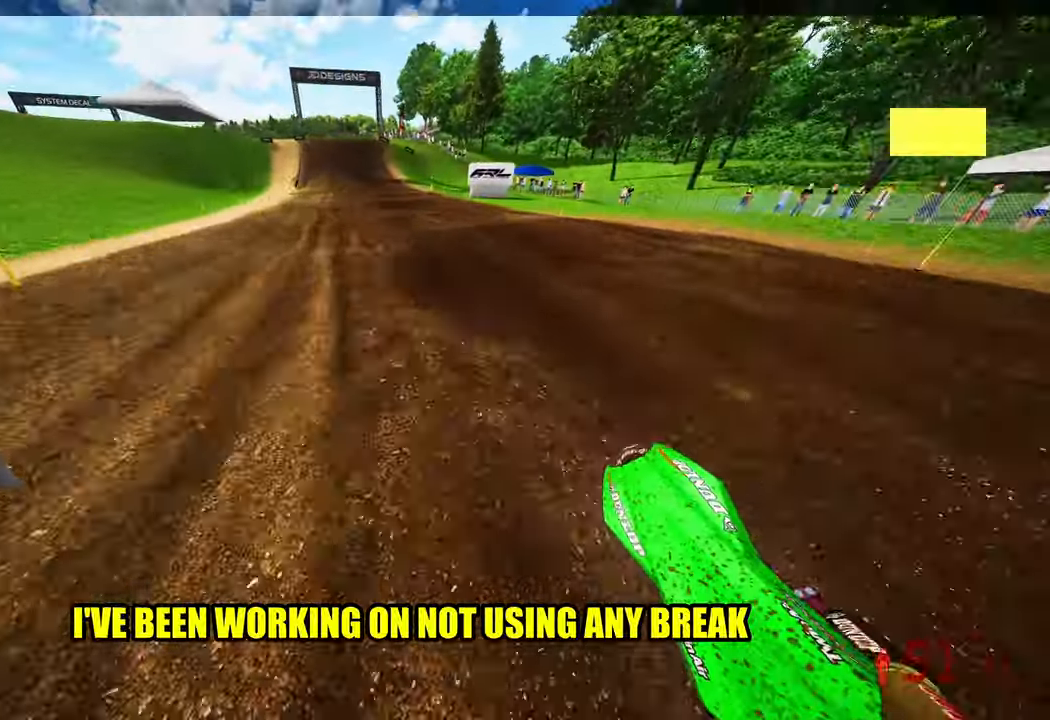
{"buttons": ["R2"], "left_stick": "up-left", "right_stick": "up-right", "events": [[33, "right_stick", "center"], [233, "right_stick", "up-right"]]}